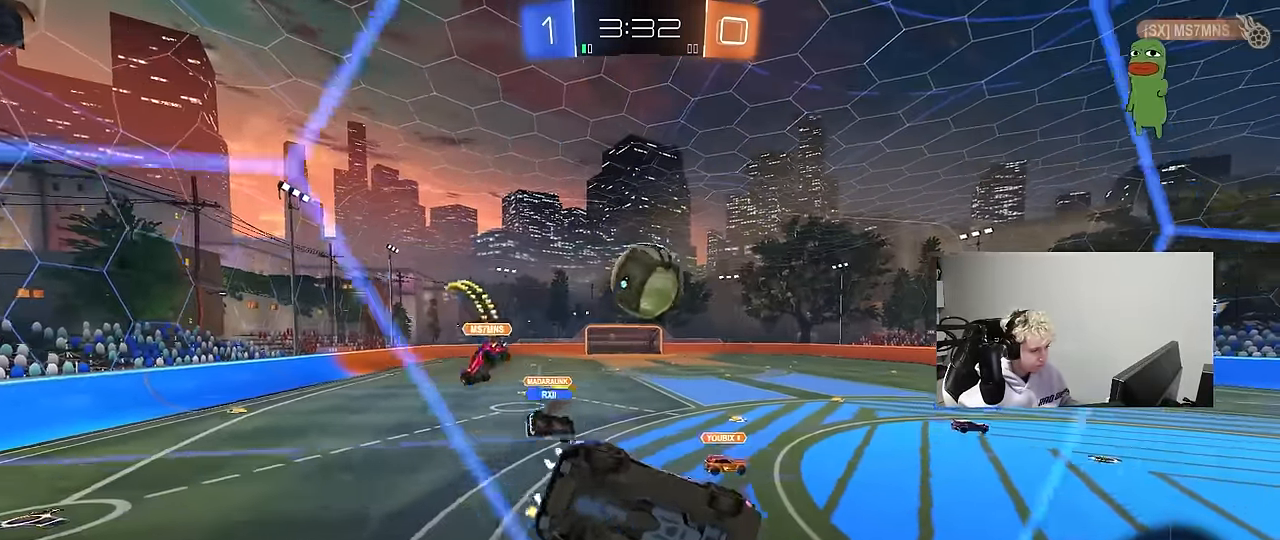
Gameplay with keyboard and mouse; each line is a JSON object with the keys and mouse buttons held at the frame after it. "events" lists presses ("down") and releases ("up") of "1", "2", "3", "4", "5", "a", "alt", "c", "caps_lock", "ctrl", "d", "e", "f", "g", "q", "r", "s", "shift", "space", "t", "tab", "v", "w", "x", "z", "mouse_left", "mouse_wheel" and "mouse_right" between this image and that frame as [ms after this image, input, new state], when the widget could be followed in between. "mouse_left", "mouse_wheel", "mouse_right" = the "left", "wheel", "right" buttons of the "mouse" list. No other keys are recorded. "wheel" means that the mouse wheel is clicked or scrolled. "mouse_move" is the direction in which the mouse moves at that frame (one of eight, or "still"), when it could be read.
{"keys": ["a", "shift"], "mouse": [], "mouse_move": "up", "events": [[33, "mouse_left", "down"], [83, "d", "up"], [83, "mouse_left", "up"], [133, "d", "down"], [217, "mouse_right", "down"], [217, "s", "down"], [217, "w", "up"], [317, "a", "down"], [317, "shift", "down"], [400, "d", "up"], [450, "mouse_right", "up"], [500, "s", "up"]]}
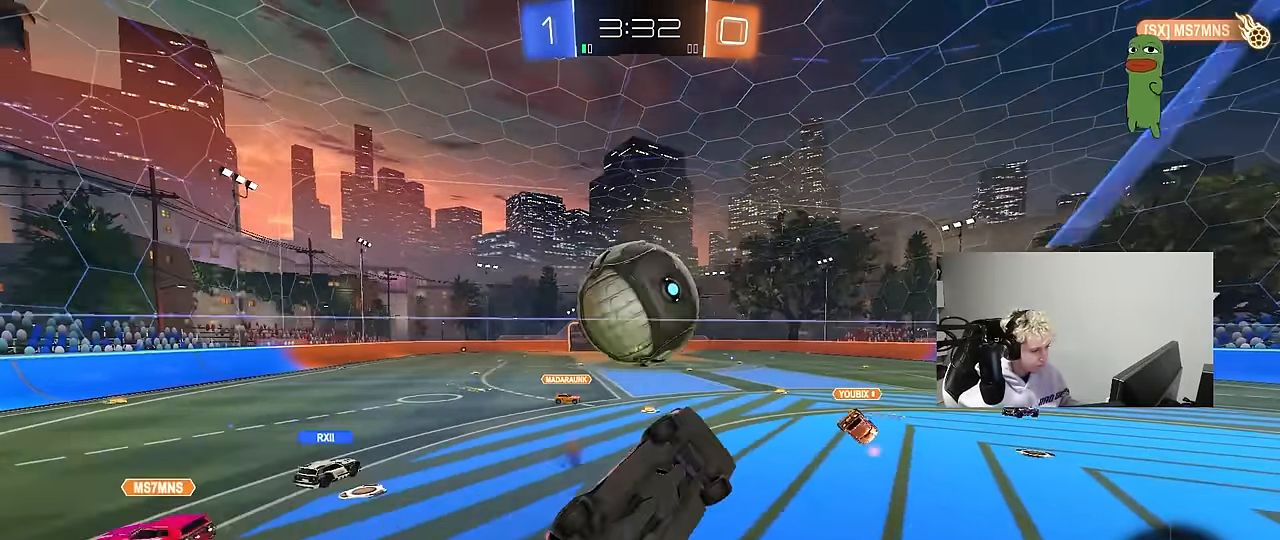
{"keys": ["a", "shift", "w"], "mouse": [], "mouse_move": "left", "events": [[133, "w", "down"], [233, "mouse_left", "down"], [417, "mouse_left", "up"], [417, "w", "up"], [500, "w", "down"]]}
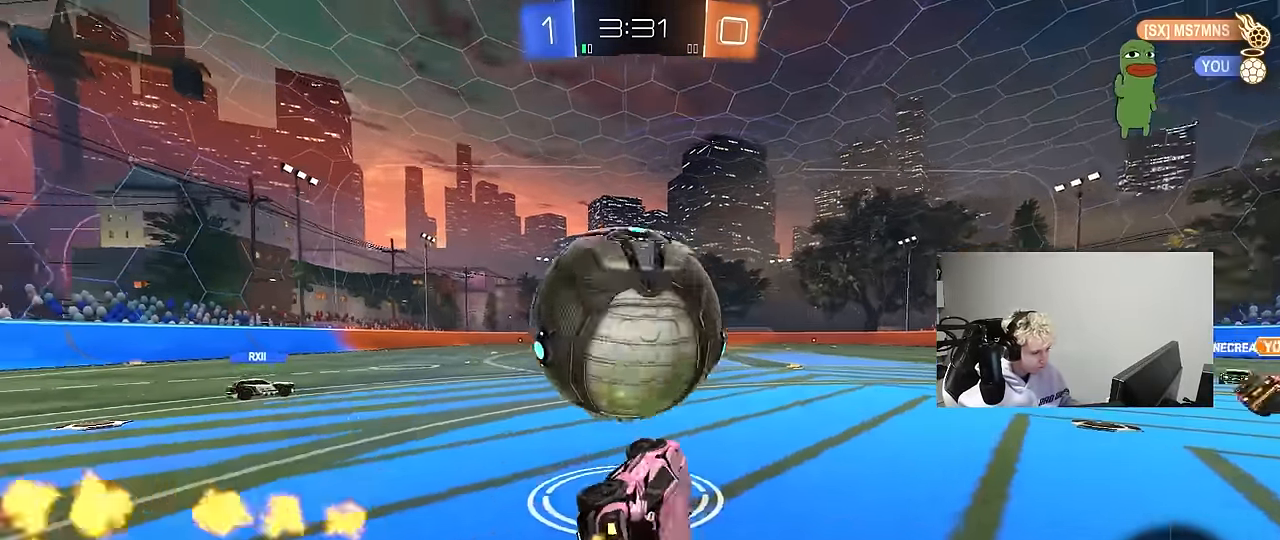
{"keys": ["a"], "mouse": ["left", "right"], "mouse_move": "down-left", "events": [[117, "mouse_left", "down"], [150, "shift", "up"], [250, "a", "up"], [300, "a", "down"], [300, "w", "up"], [383, "mouse_right", "down"]]}
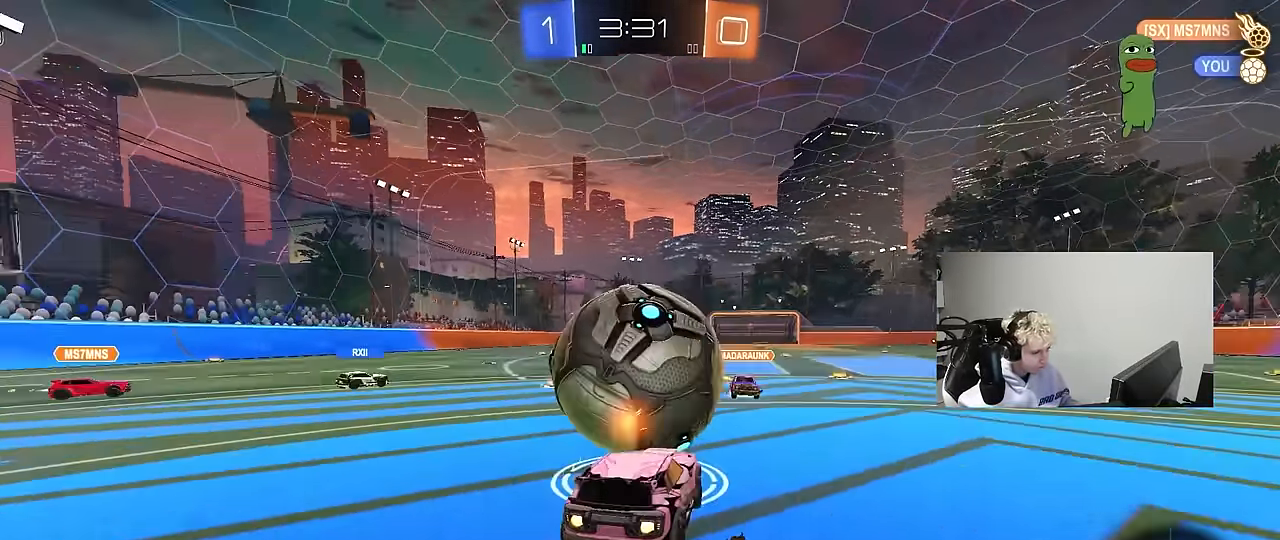
{"keys": ["shift", "w"], "mouse": [], "mouse_move": "up", "events": [[33, "a", "up"], [33, "mouse_right", "up"], [33, "w", "down"], [117, "w", "up"], [217, "shift", "down"], [267, "mouse_right", "down"], [267, "w", "down"], [450, "mouse_left", "up"], [500, "mouse_right", "up"]]}
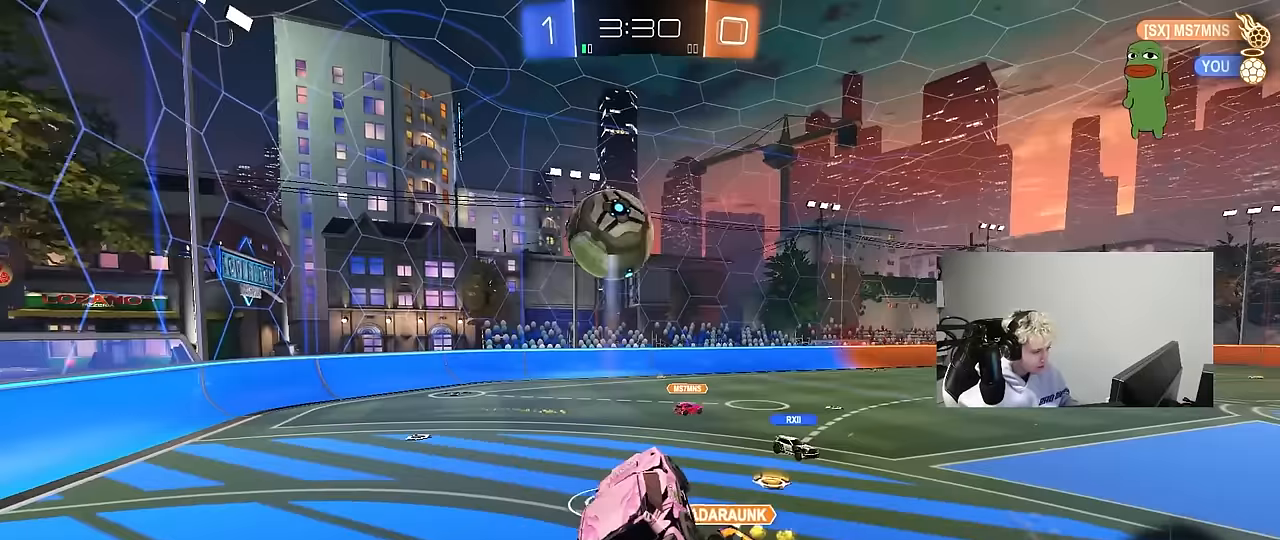
{"keys": ["d", "s", "space"], "mouse": [], "mouse_move": "still", "events": [[183, "shift", "up"], [183, "w", "up"], [283, "s", "down"], [417, "d", "down"], [417, "space", "down"]]}
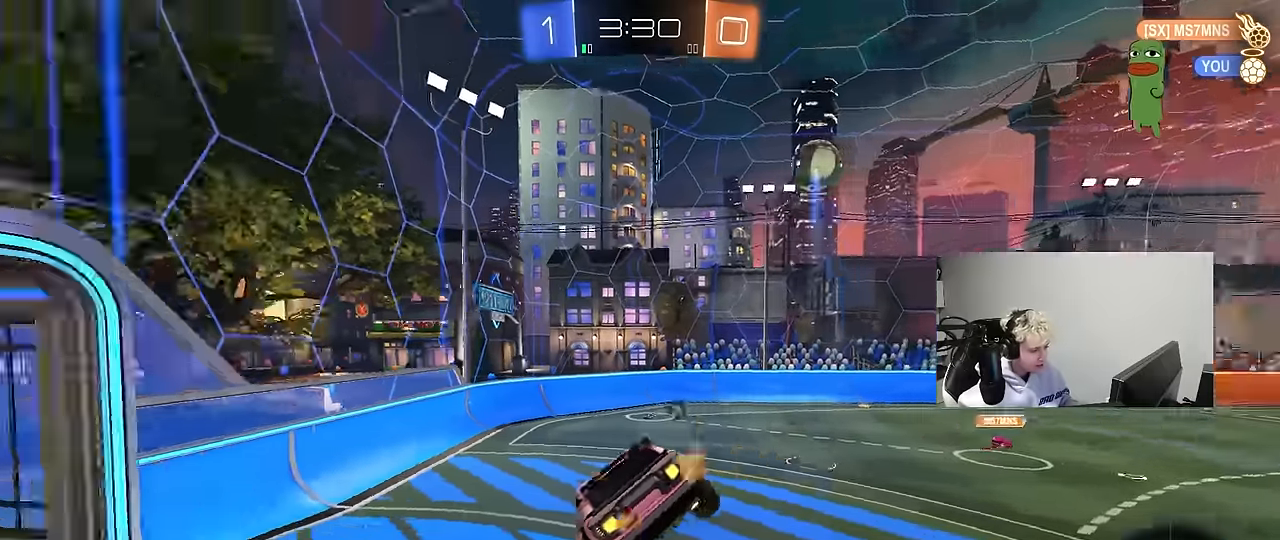
{"keys": ["tab"], "mouse": [], "mouse_move": "still", "events": [[17, "s", "up"], [17, "shift", "down"], [67, "space", "up"], [150, "d", "up"], [150, "shift", "up"], [383, "tab", "down"]]}
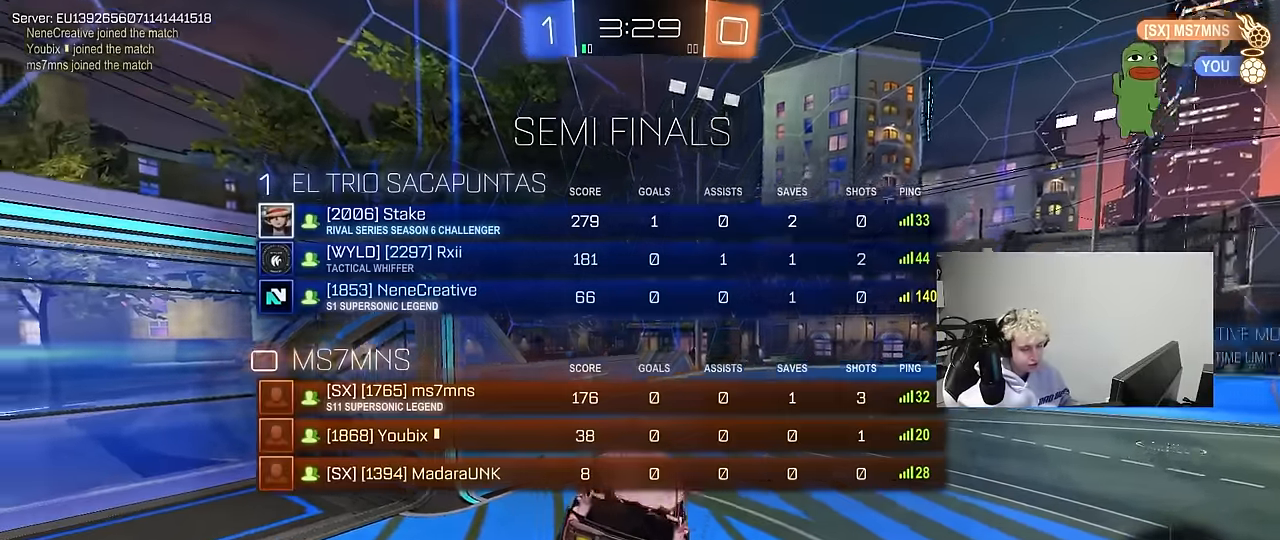
{"keys": [], "mouse": [], "mouse_move": "still", "events": [[83, "space", "down"], [83, "tab", "up"], [217, "a", "down"], [217, "space", "up"], [400, "a", "up"]]}
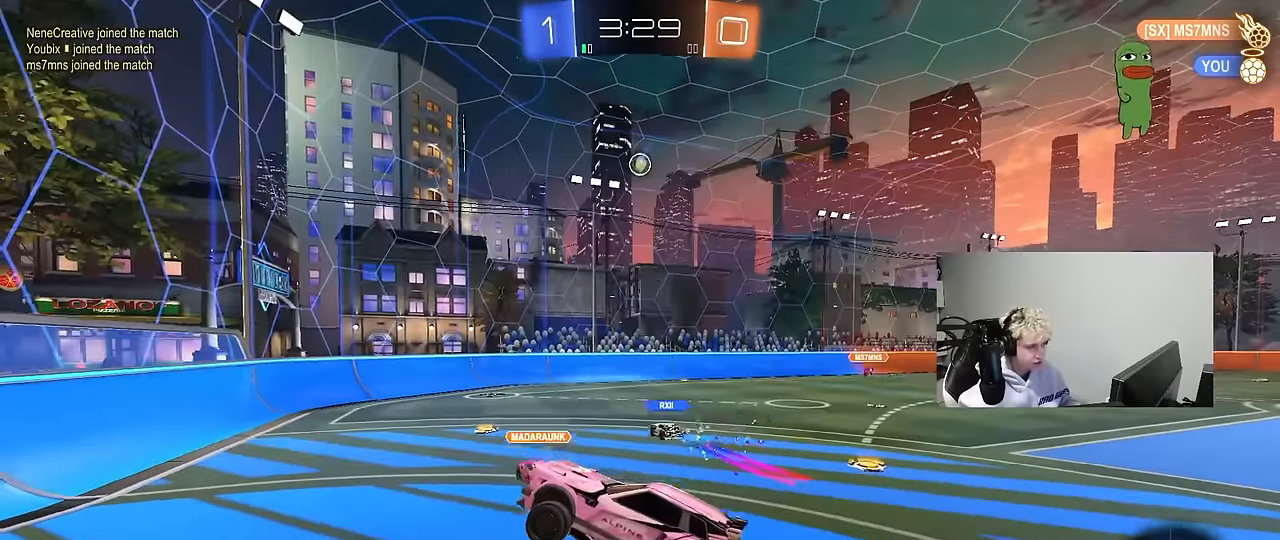
{"keys": ["d", "w"], "mouse": [], "mouse_move": "still", "events": [[50, "w", "down"], [133, "d", "down"]]}
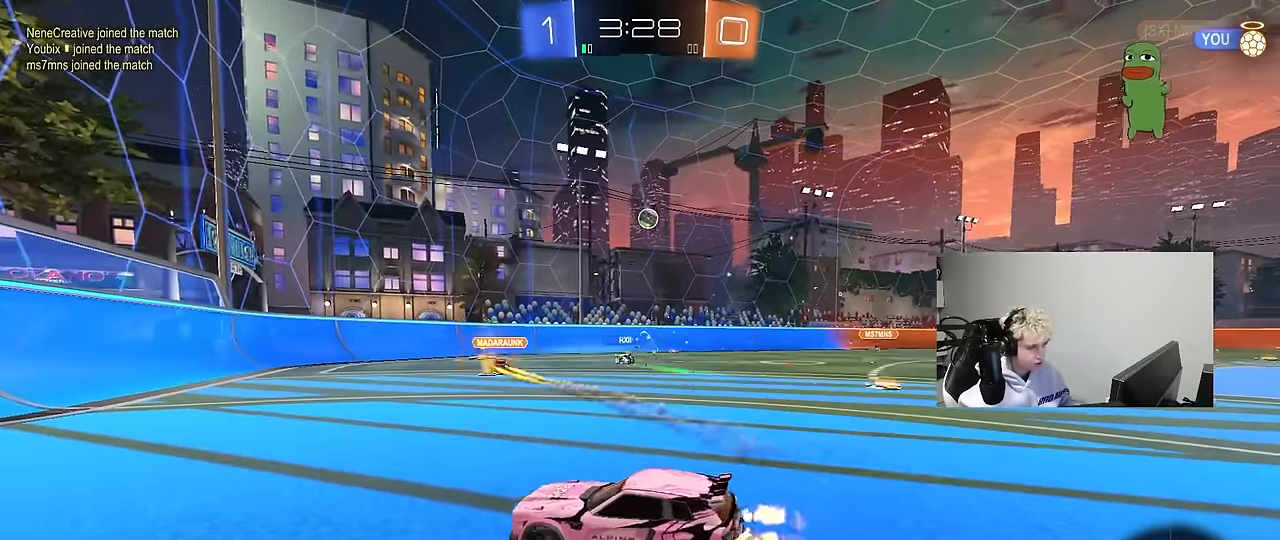
{"keys": ["w"], "mouse": [], "mouse_move": "still", "events": [[150, "d", "up"], [300, "d", "down"], [483, "d", "up"]]}
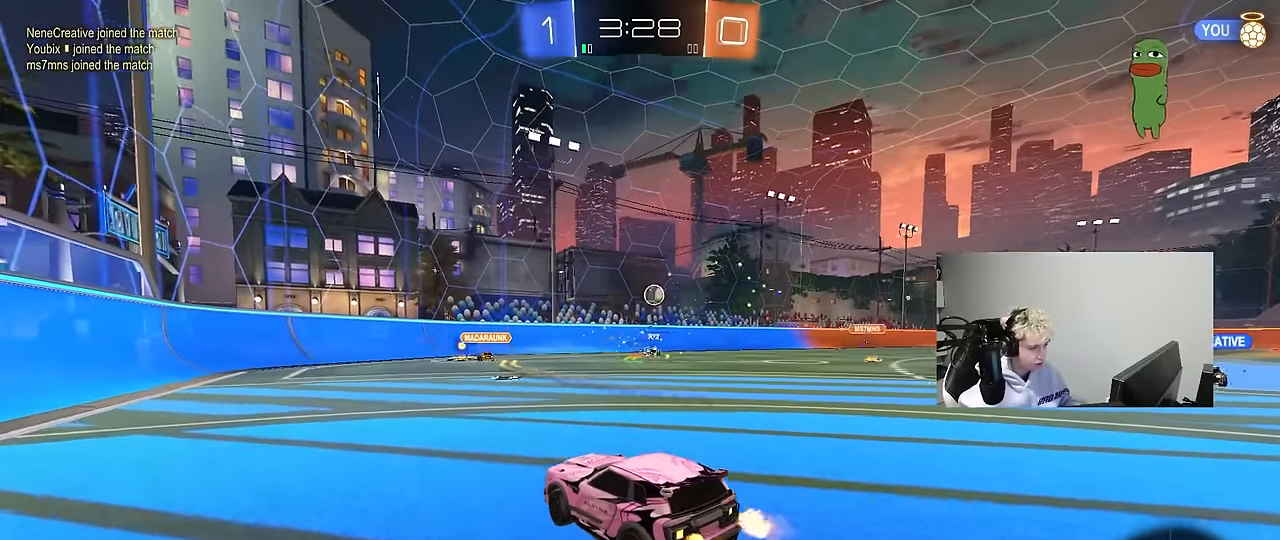
{"keys": ["d", "w"], "mouse": [], "mouse_move": "still", "events": [[167, "d", "down"], [267, "d", "up"], [450, "d", "down"]]}
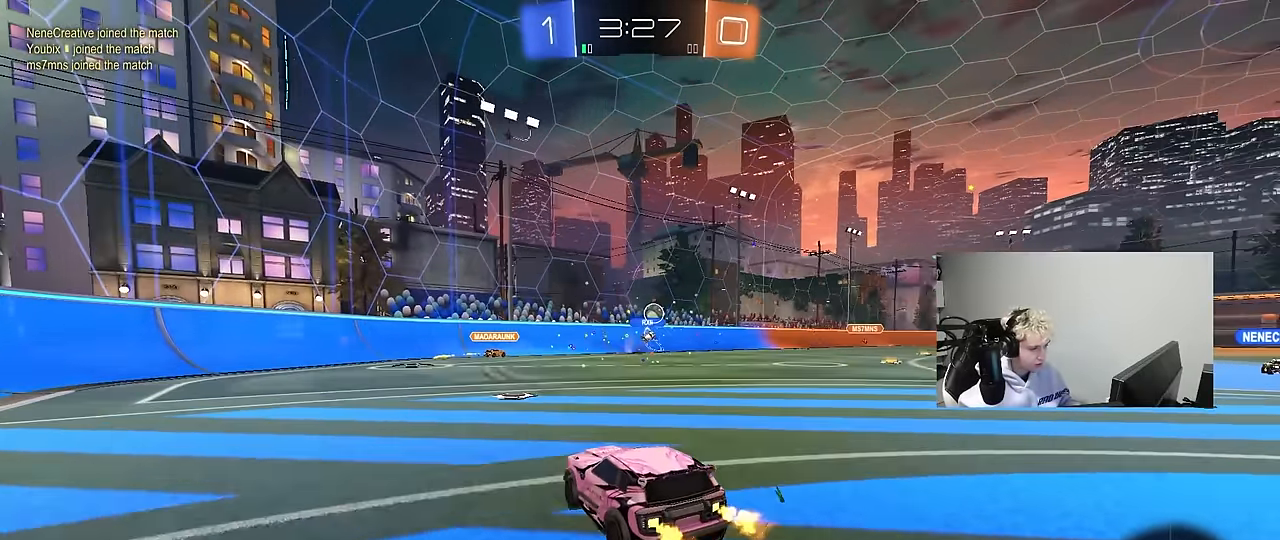
{"keys": ["d", "w"], "mouse": [], "mouse_move": "still", "events": [[100, "d", "up"], [233, "d", "down"], [333, "shift", "down"], [467, "shift", "up"]]}
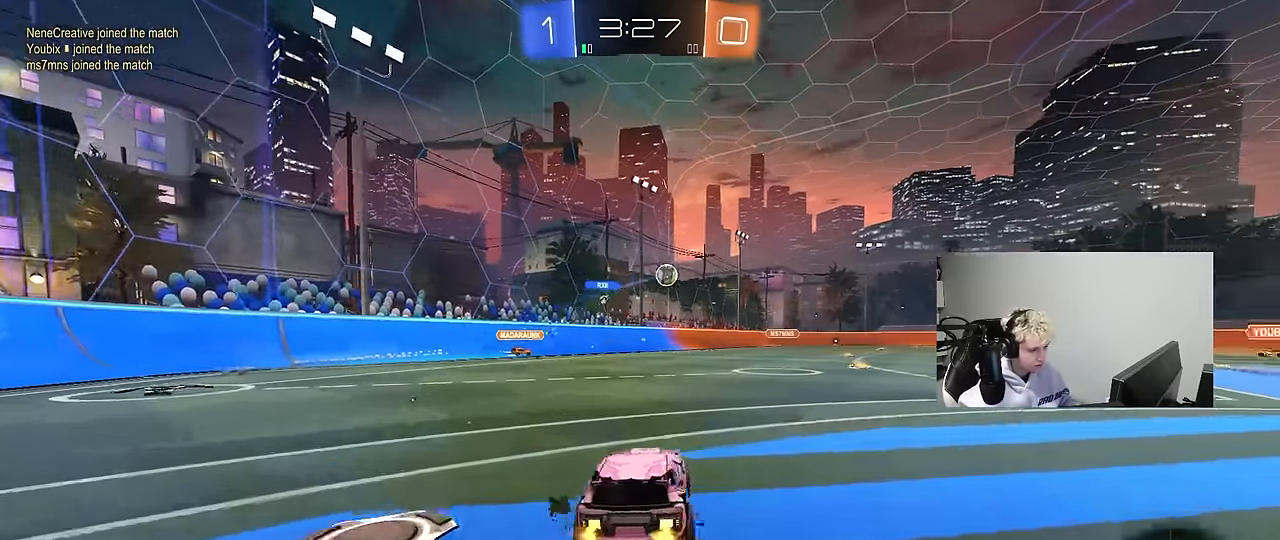
{"keys": ["w"], "mouse": [], "mouse_move": "still", "events": [[117, "d", "up"]]}
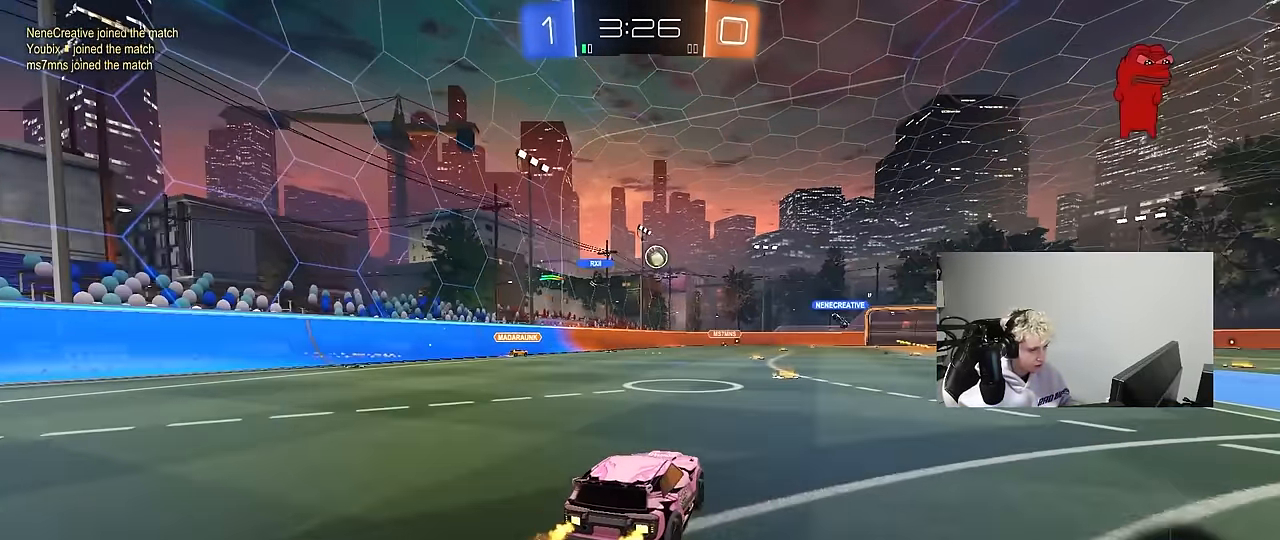
{"keys": ["w"], "mouse": [], "mouse_move": "still", "events": [[267, "d", "down"], [400, "d", "up"]]}
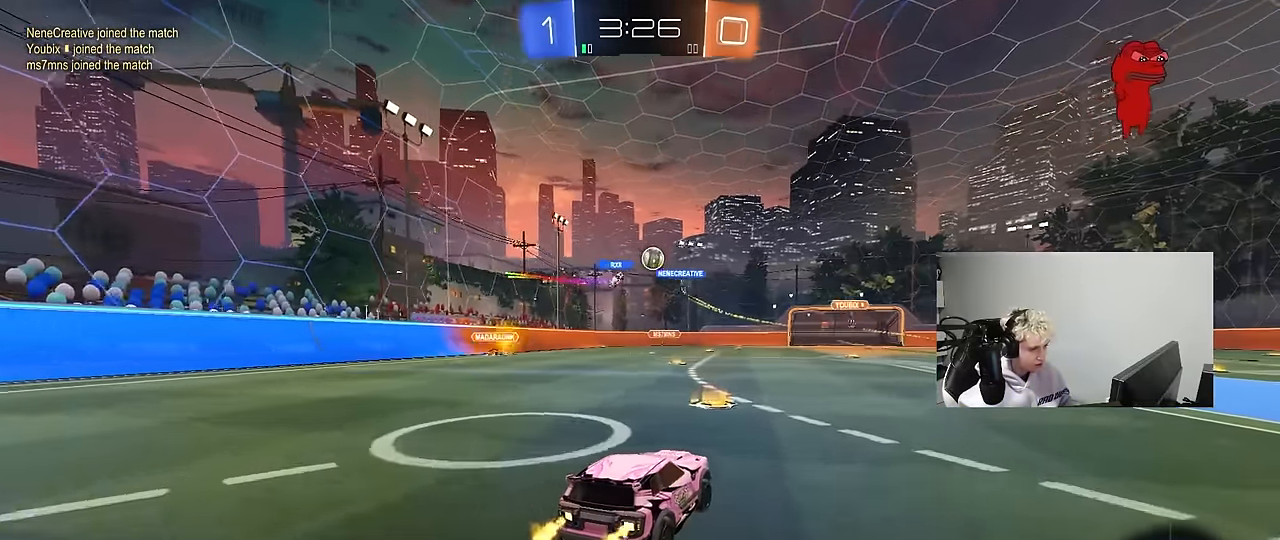
{"keys": ["w"], "mouse": [], "mouse_move": "still", "events": [[133, "a", "down"], [283, "a", "up"]]}
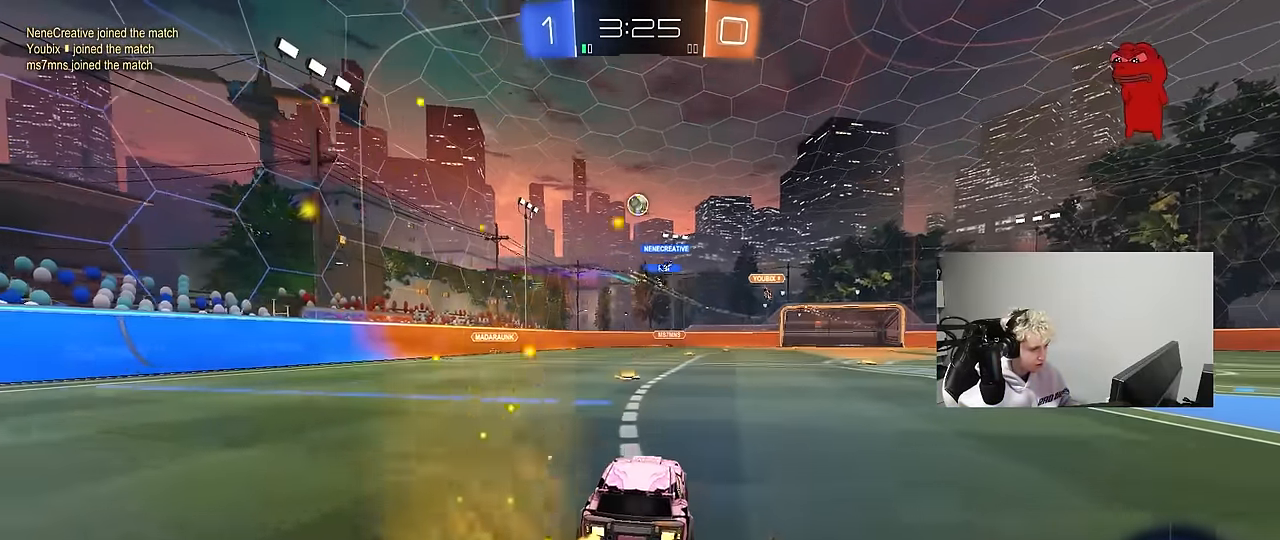
{"keys": ["w"], "mouse": [], "mouse_move": "still", "events": [[250, "a", "down"], [350, "a", "up"], [383, "d", "down"], [483, "d", "up"]]}
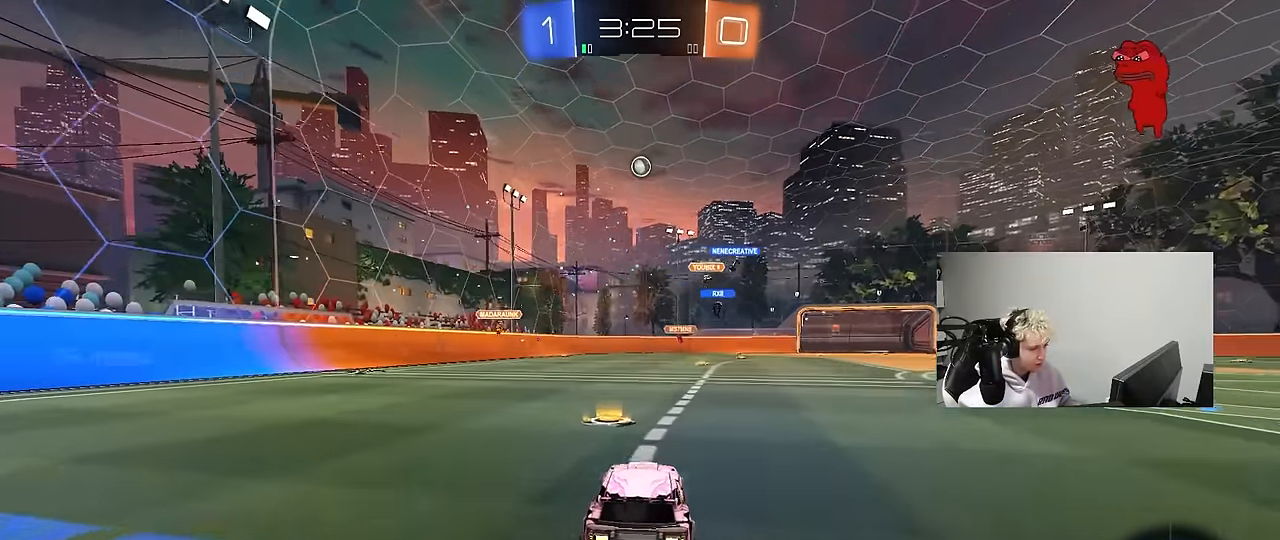
{"keys": ["w"], "mouse": [], "mouse_move": "still", "events": [[167, "d", "down"], [267, "mouse_right", "down"], [350, "mouse_right", "up"], [500, "d", "up"]]}
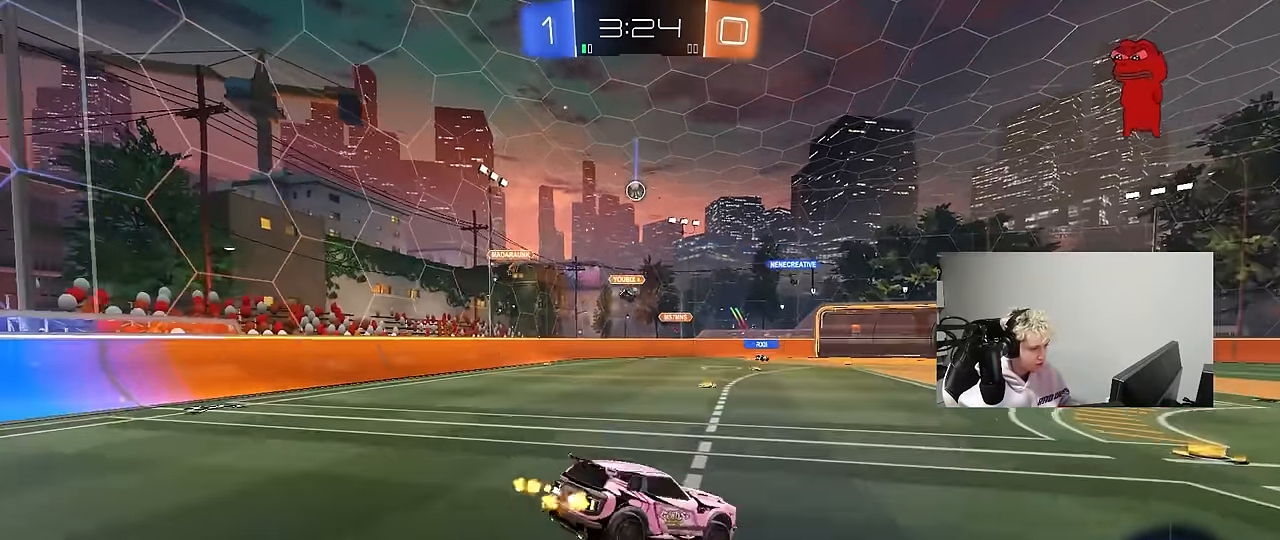
{"keys": ["d", "s", "shift"], "mouse": [], "mouse_move": "still", "events": [[50, "w", "up"], [100, "a", "down"], [133, "mouse_left", "down"], [133, "s", "down"], [350, "mouse_left", "up"], [417, "d", "down"], [467, "a", "up"], [467, "shift", "down"]]}
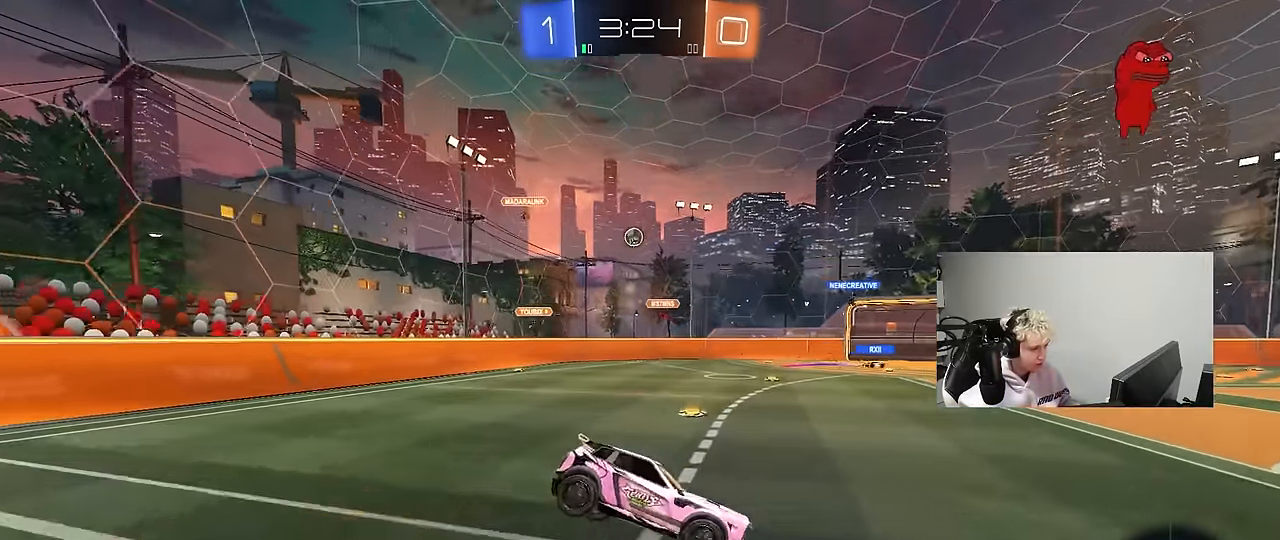
{"keys": ["w"], "mouse": ["right"], "mouse_move": "down-left", "events": [[117, "d", "up"], [117, "s", "up"], [117, "shift", "up"], [250, "w", "down"], [350, "mouse_right", "down"]]}
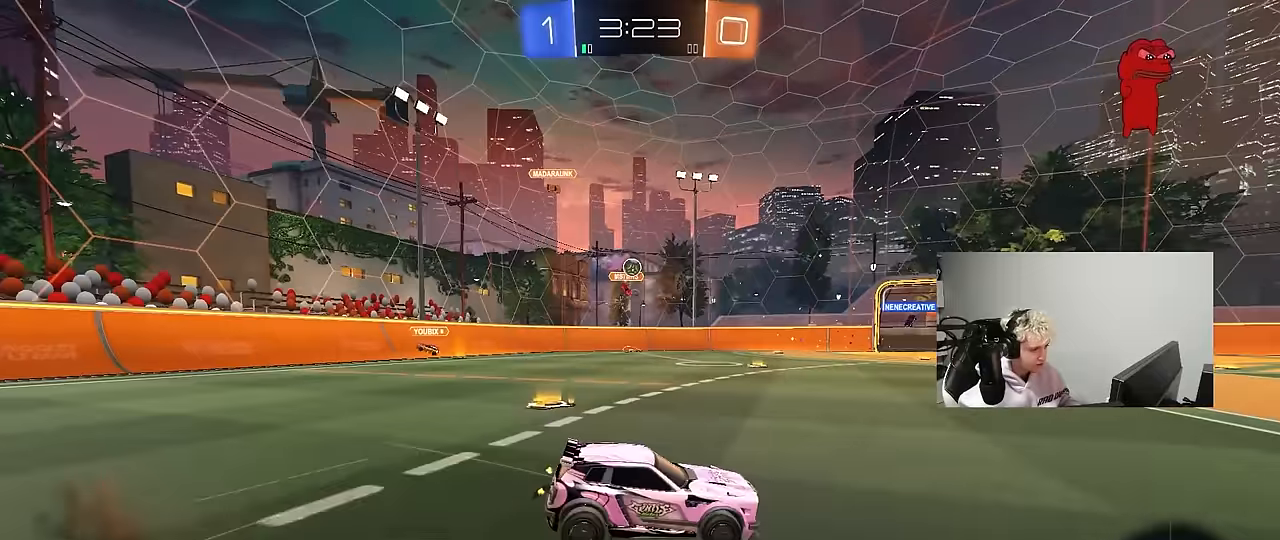
{"keys": ["d", "w"], "mouse": [], "mouse_move": "still", "events": [[33, "d", "down"], [83, "mouse_right", "up"], [217, "shift", "down"], [367, "shift", "up"]]}
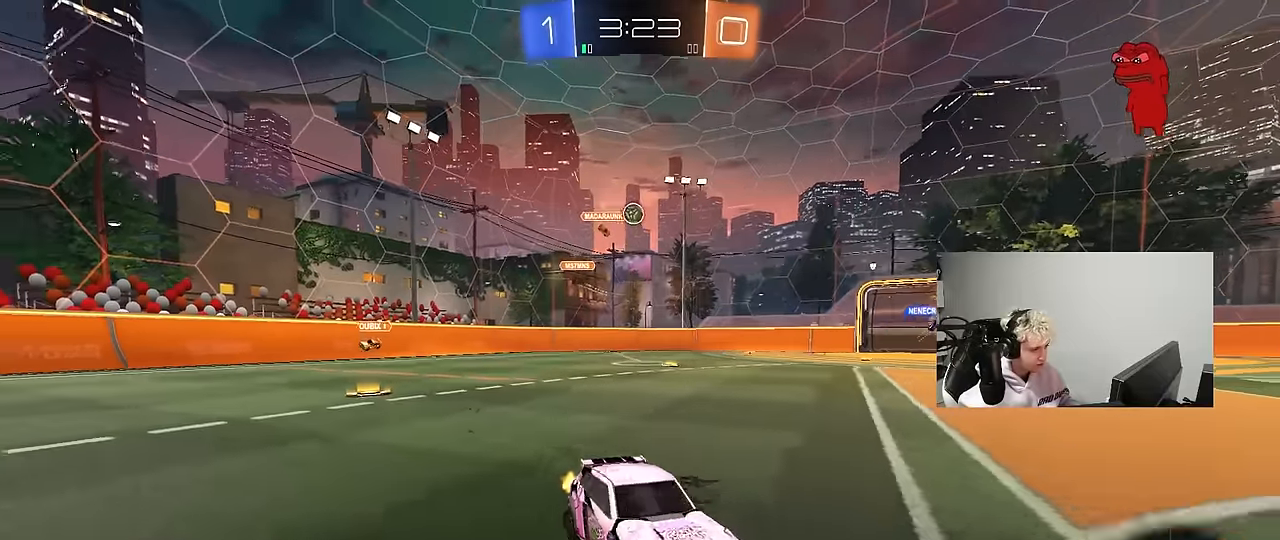
{"keys": ["a", "shift", "w"], "mouse": [], "mouse_move": "still", "events": [[283, "a", "down"], [283, "d", "up"], [283, "shift", "down"]]}
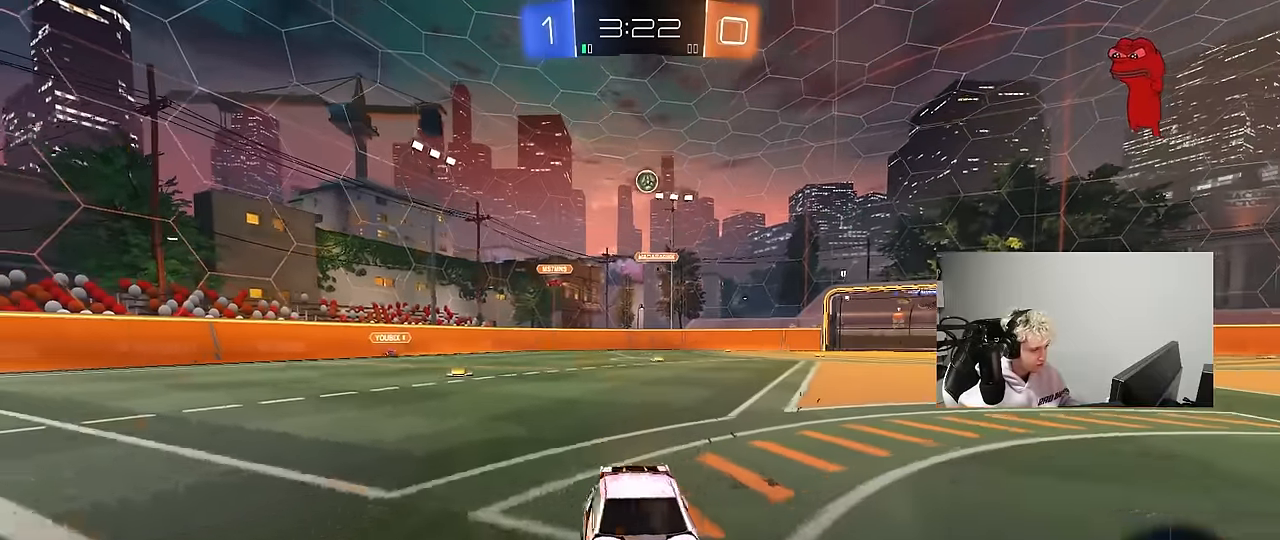
{"keys": ["a", "w"], "mouse": [], "mouse_move": "still", "events": [[17, "shift", "up"]]}
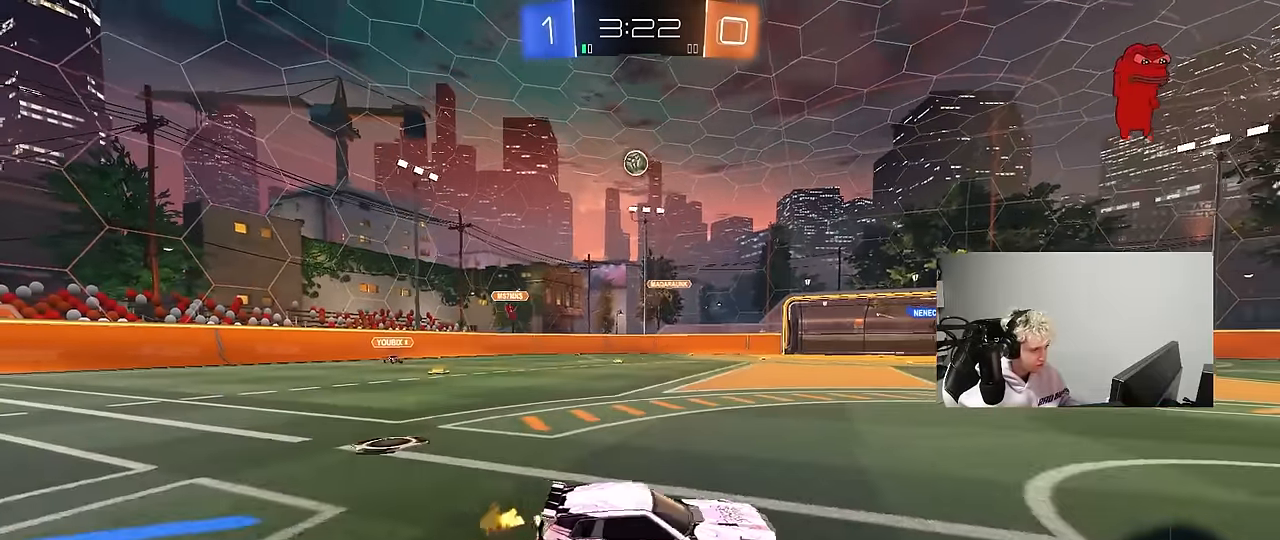
{"keys": ["a", "s"], "mouse": ["right"], "mouse_move": "down-left", "events": [[217, "w", "up"], [400, "mouse_right", "down"], [450, "s", "down"]]}
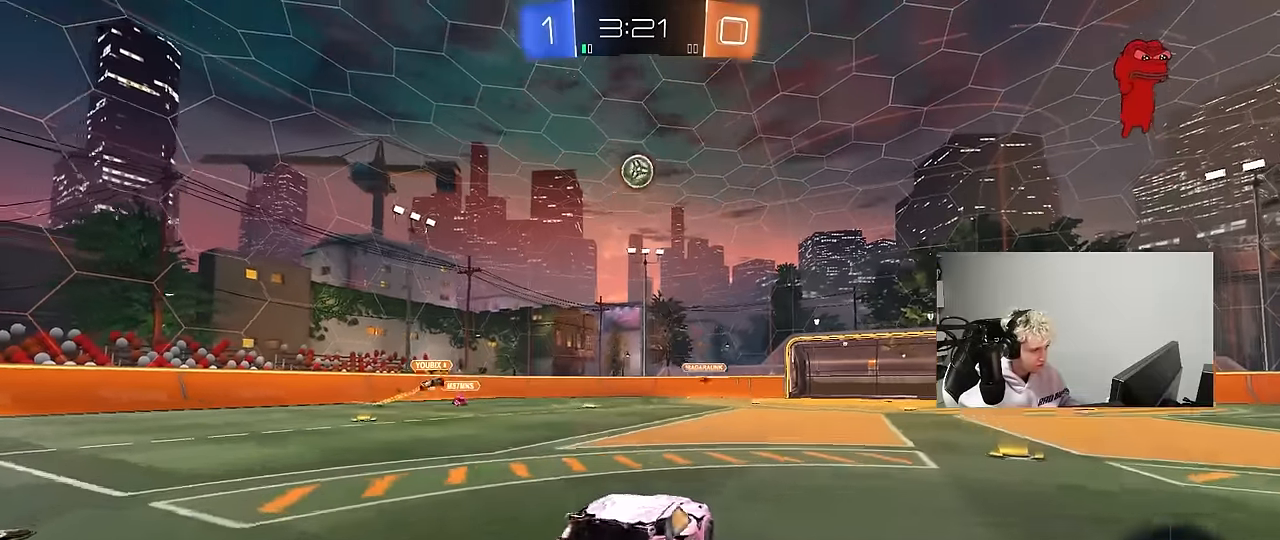
{"keys": ["d"], "mouse": ["left"], "mouse_move": "still", "events": [[50, "a", "up"], [50, "d", "down"], [50, "mouse_left", "down"], [133, "d", "up"], [133, "mouse_right", "up"], [133, "s", "up"], [183, "mouse_right", "down"], [233, "s", "down"], [283, "d", "down"], [417, "mouse_right", "up"], [417, "s", "up"]]}
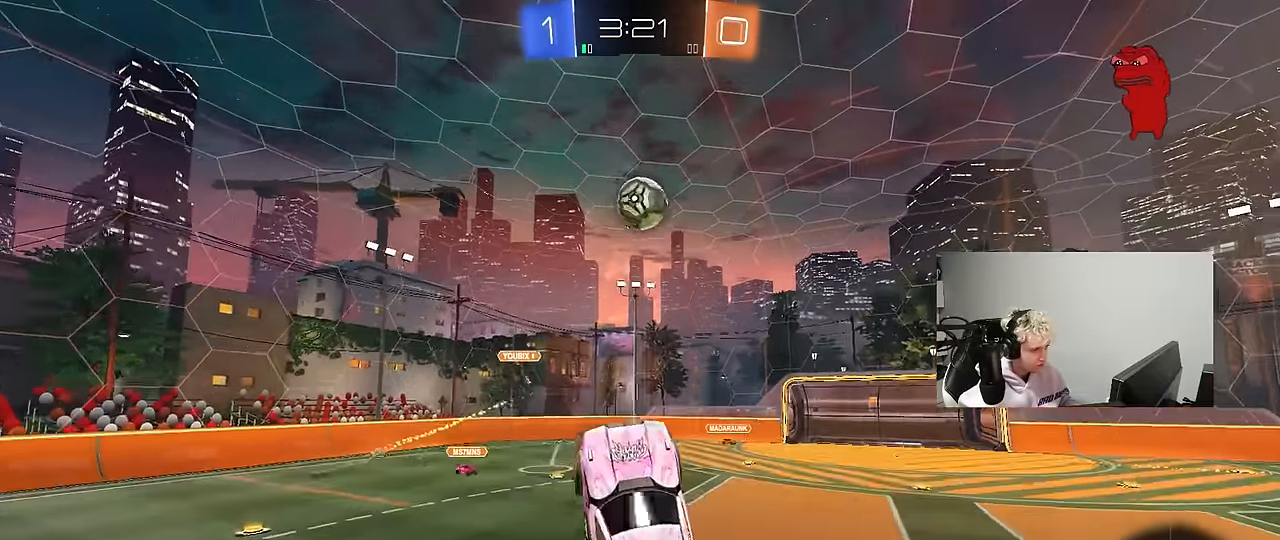
{"keys": [], "mouse": [], "mouse_move": "still", "events": [[67, "d", "up"], [150, "mouse_left", "up"]]}
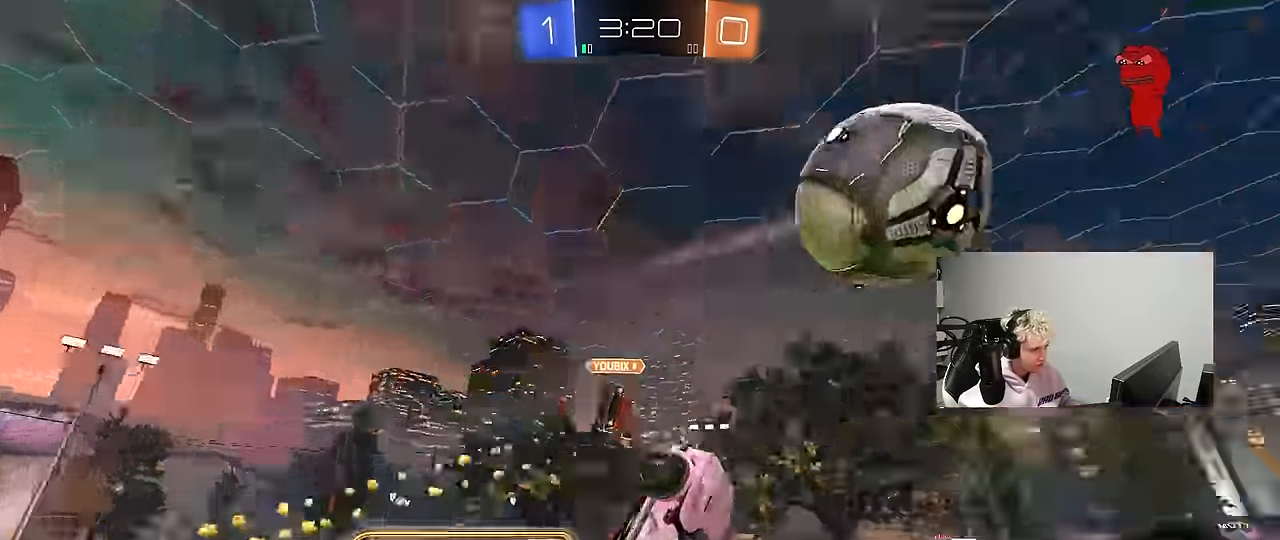
{"keys": ["d", "s", "shift"], "mouse": [], "mouse_move": "still", "events": [[33, "d", "down"], [117, "s", "down"], [400, "d", "up"], [400, "shift", "down"], [450, "d", "down"]]}
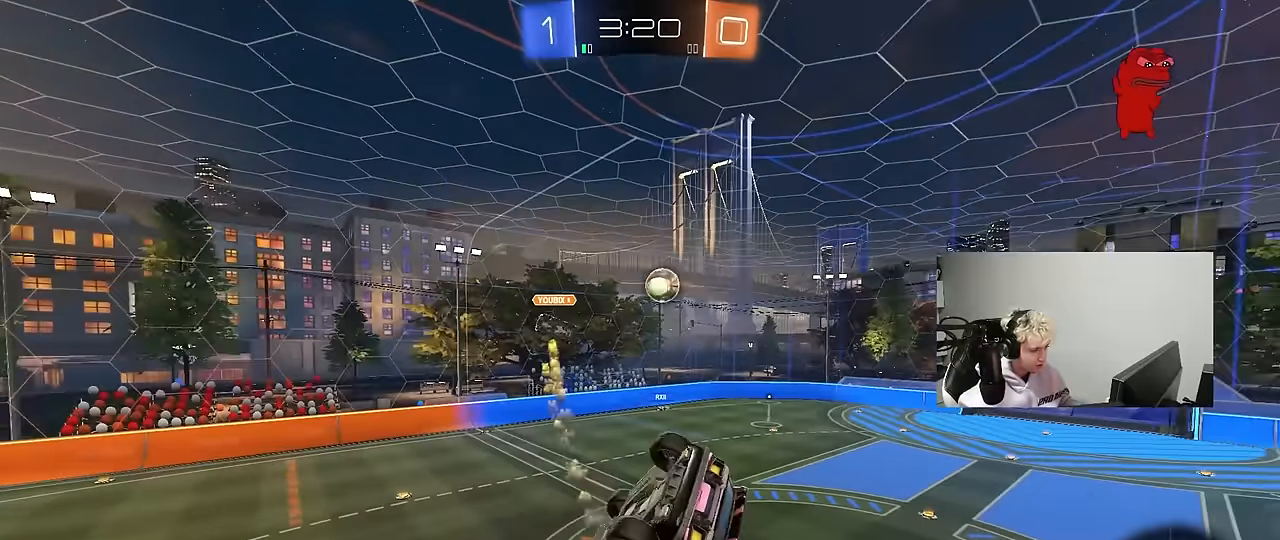
{"keys": [], "mouse": ["left"], "mouse_move": "still", "events": [[133, "s", "up"], [233, "mouse_left", "down"], [283, "d", "up"], [383, "shift", "up"]]}
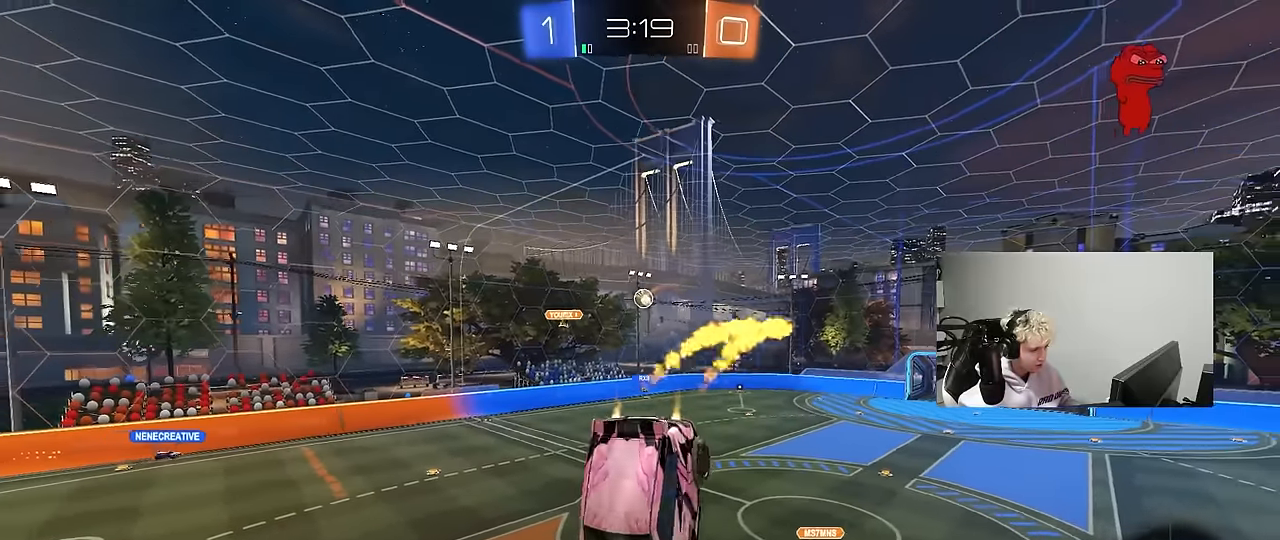
{"keys": [], "mouse": [], "mouse_move": "still", "events": [[67, "mouse_left", "up"], [300, "s", "down"], [350, "a", "down"], [383, "shift", "down"], [433, "shift", "up"], [483, "a", "up"], [483, "s", "up"]]}
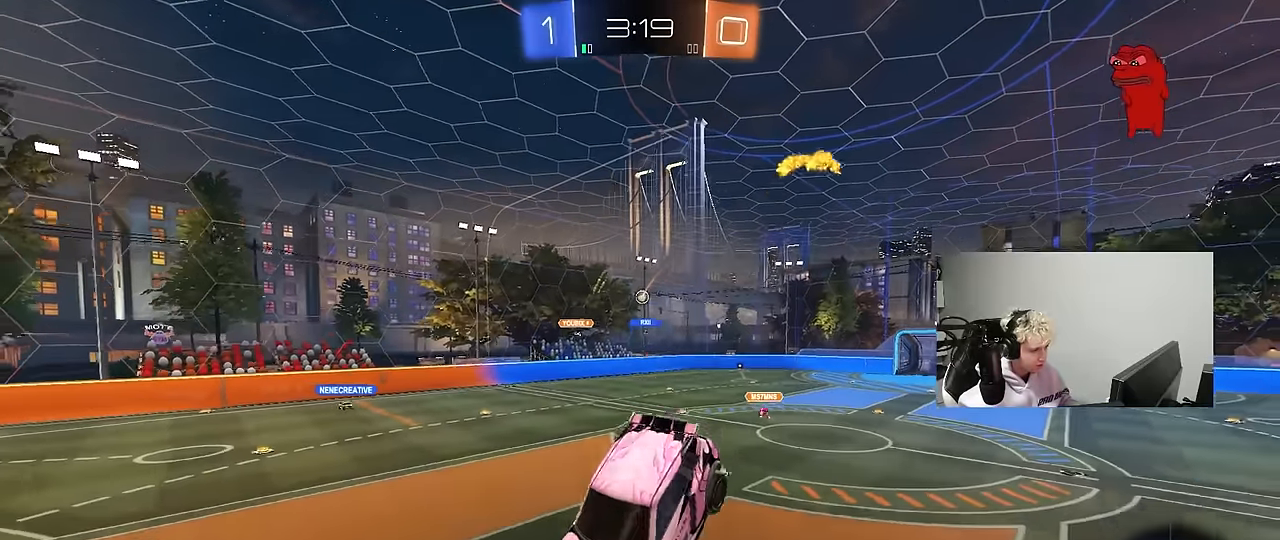
{"keys": ["a", "w"], "mouse": [], "mouse_move": "still", "events": [[350, "a", "down"], [350, "w", "down"]]}
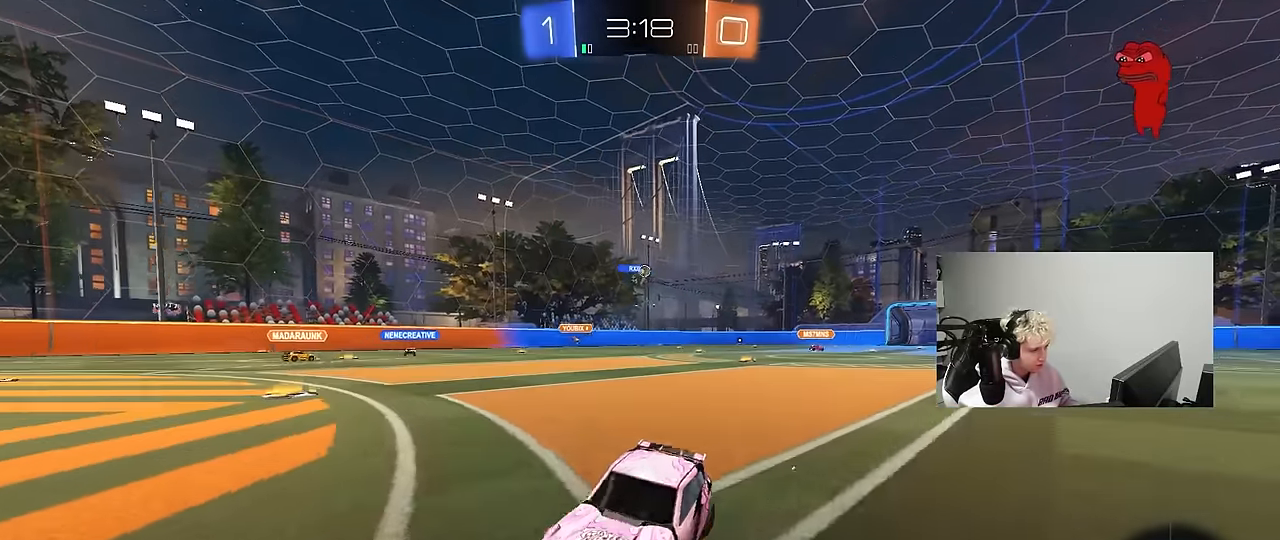
{"keys": ["a", "space", "w"], "mouse": [], "mouse_move": "still", "events": [[100, "shift", "down"], [183, "shift", "up"], [283, "space", "down"]]}